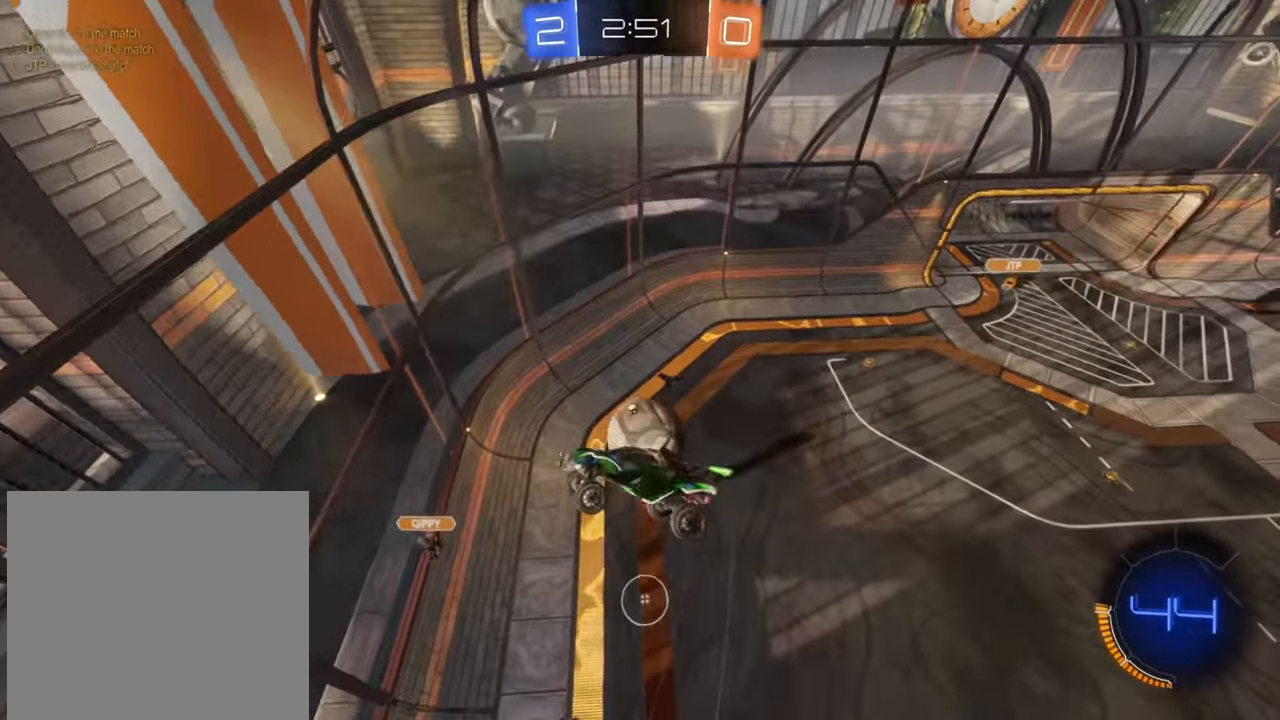
Gameplay with a controller (Xbox layout); each line is a JSON object with the inputs held at the frame after it. "events" lists button and stick changes between this image and that frame as [ms after this image, input, new state], when the widget could be followed in between.
{"buttons": ["X"], "left_stick": "down-left", "right_stick": "center", "events": [[67, "left_stick", "down-left"], [300, "X", "down"]]}
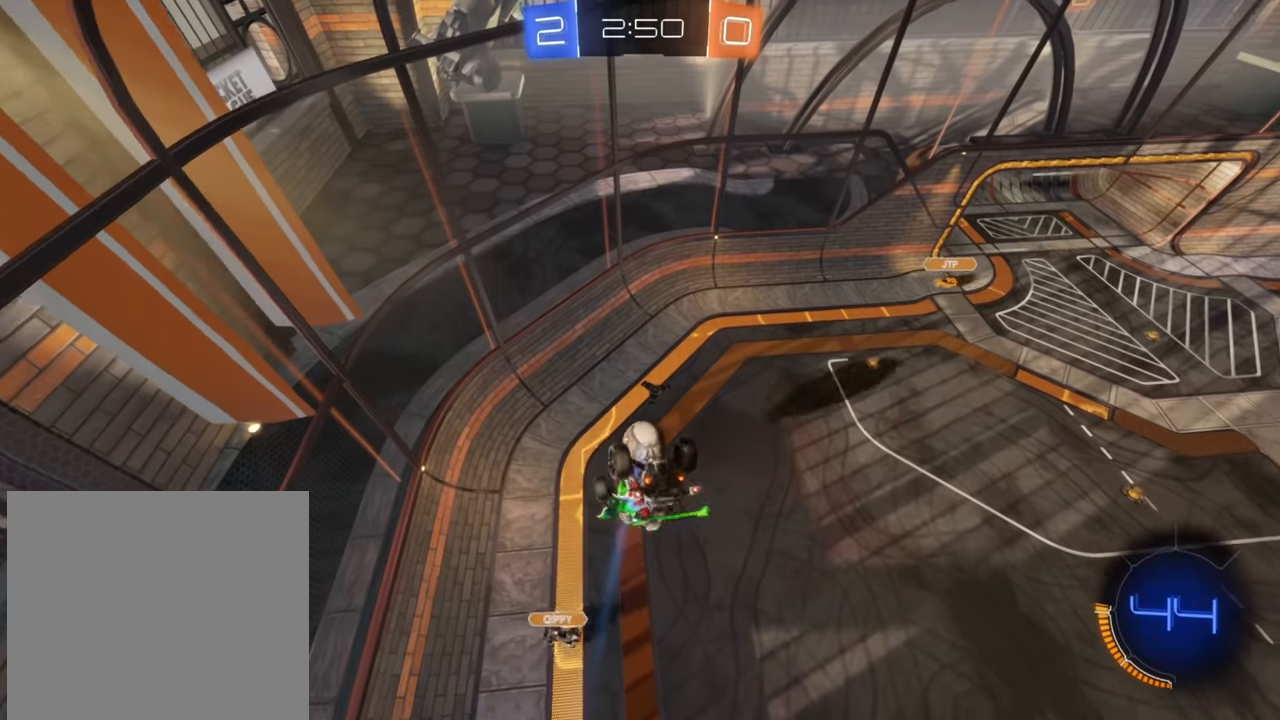
{"buttons": ["R2"], "left_stick": "up", "right_stick": "center", "events": [[267, "X", "up"], [350, "left_stick", "center"], [433, "R2", "down"], [433, "left_stick", "up"]]}
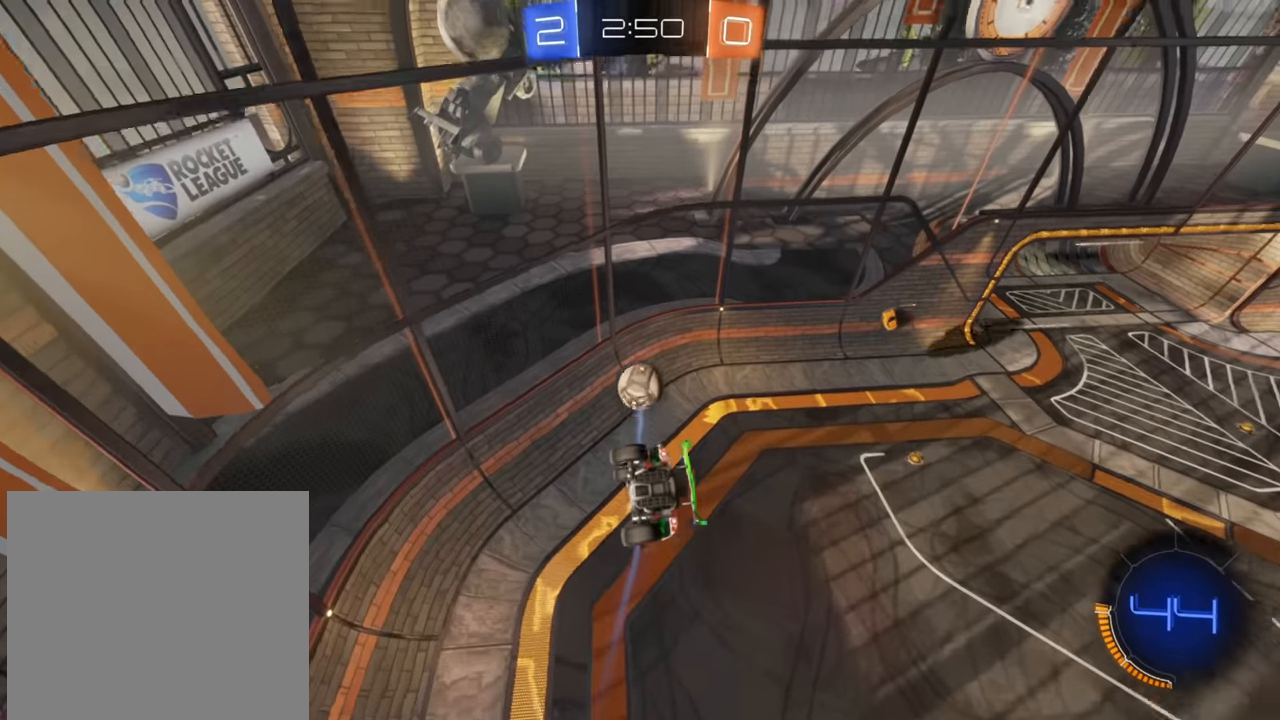
{"buttons": ["X", "R2"], "left_stick": "left", "right_stick": "center", "events": [[50, "B", "down"], [83, "left_stick", "left"], [167, "left_stick", "center"], [200, "B", "up"], [267, "left_stick", "left"], [283, "X", "down"]]}
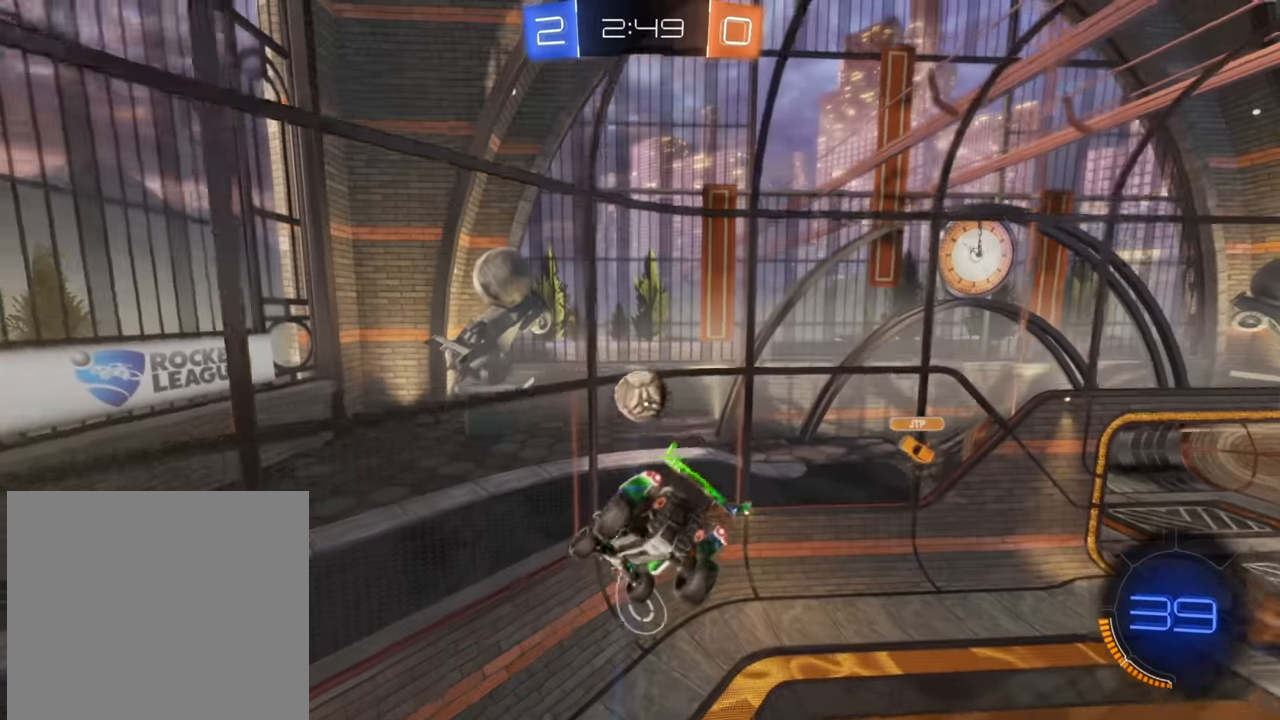
{"buttons": ["R2"], "left_stick": "center", "right_stick": "center", "events": [[17, "X", "up"], [33, "left_stick", "center"], [333, "left_stick", "down"], [500, "left_stick", "center"]]}
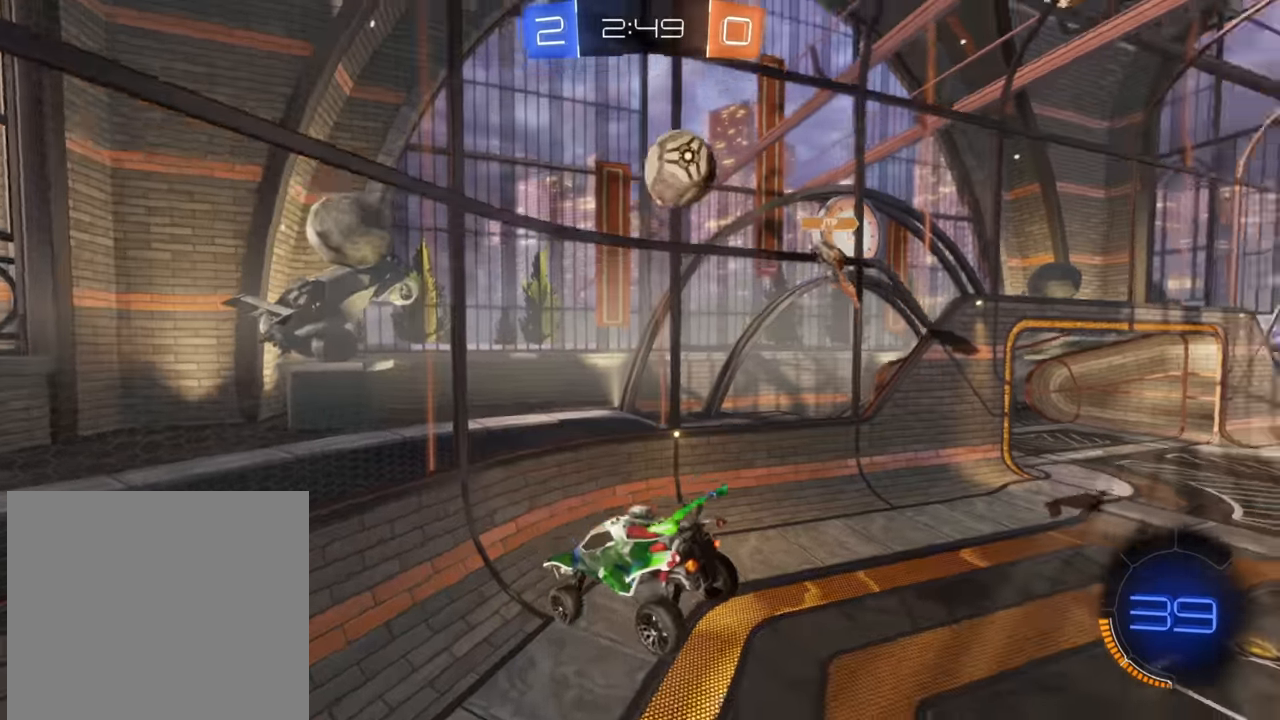
{"buttons": ["R2"], "left_stick": "left", "right_stick": "center", "events": [[67, "left_stick", "left"]]}
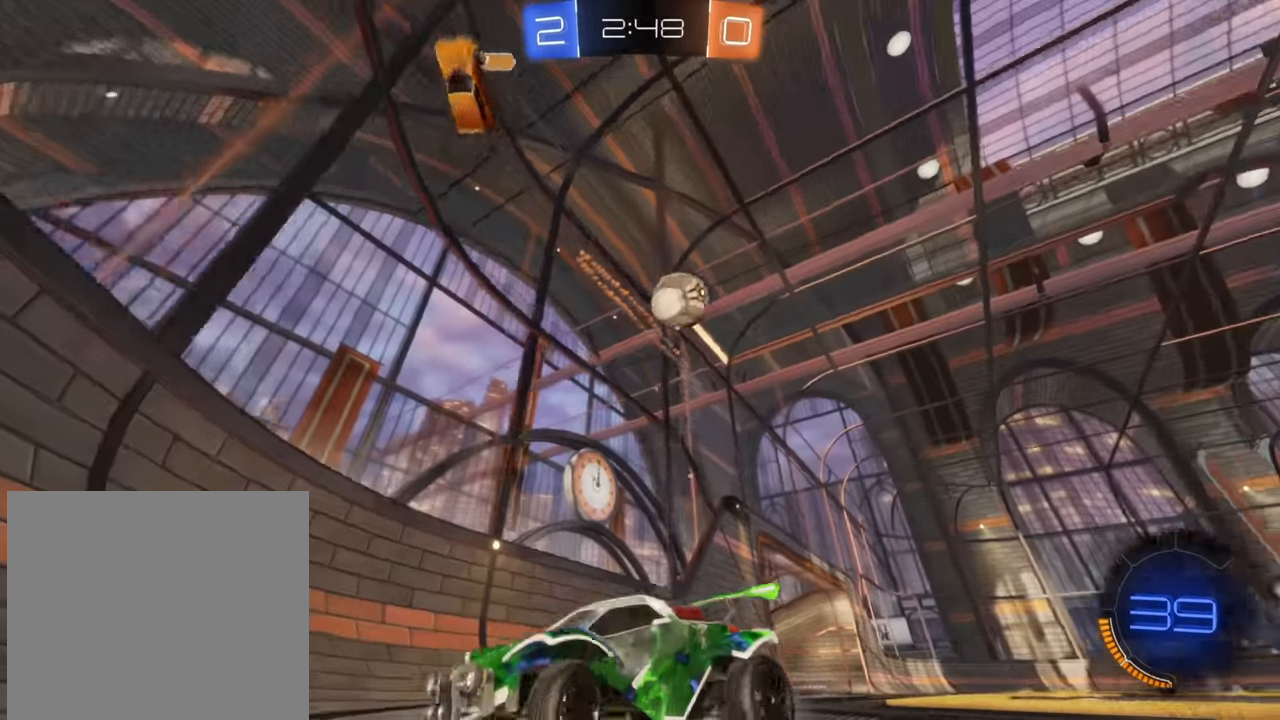
{"buttons": ["R2"], "left_stick": "center", "right_stick": "center", "events": [[83, "left_stick", "down-left"], [117, "X", "down"], [217, "X", "up"], [433, "left_stick", "center"]]}
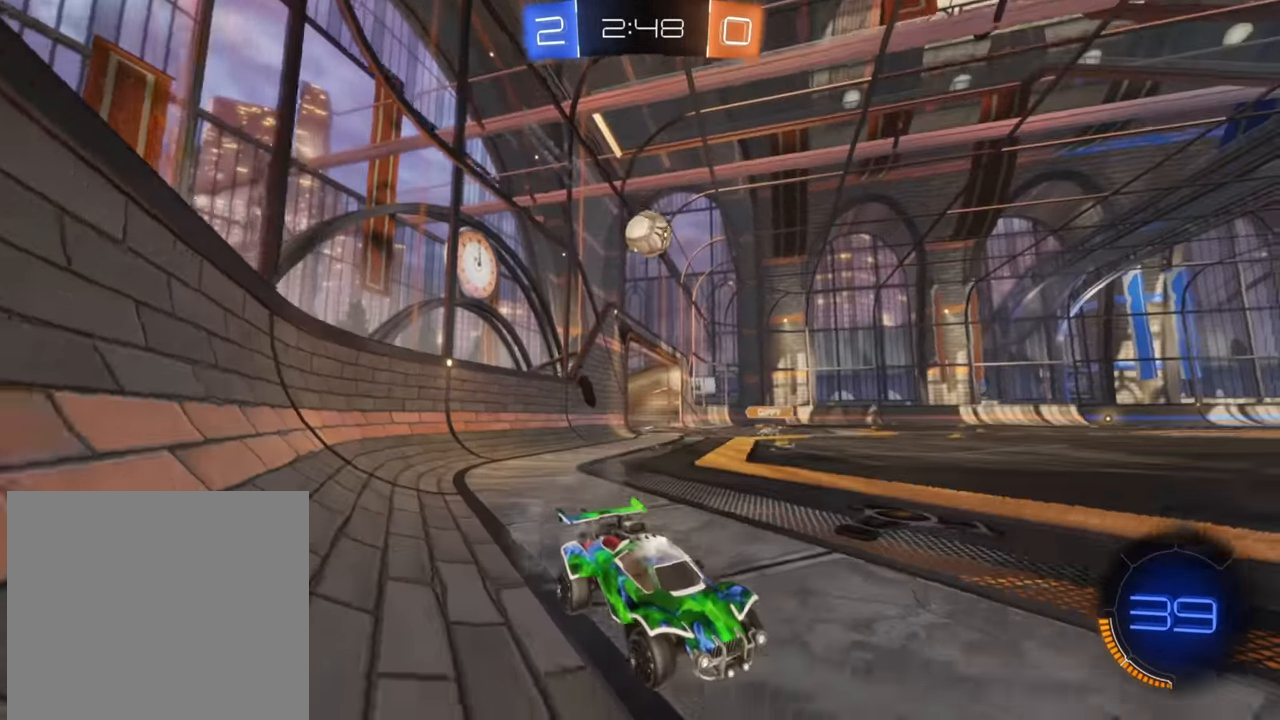
{"buttons": ["R2"], "left_stick": "center", "right_stick": "center", "events": [[250, "left_stick", "down-left"], [433, "left_stick", "center"]]}
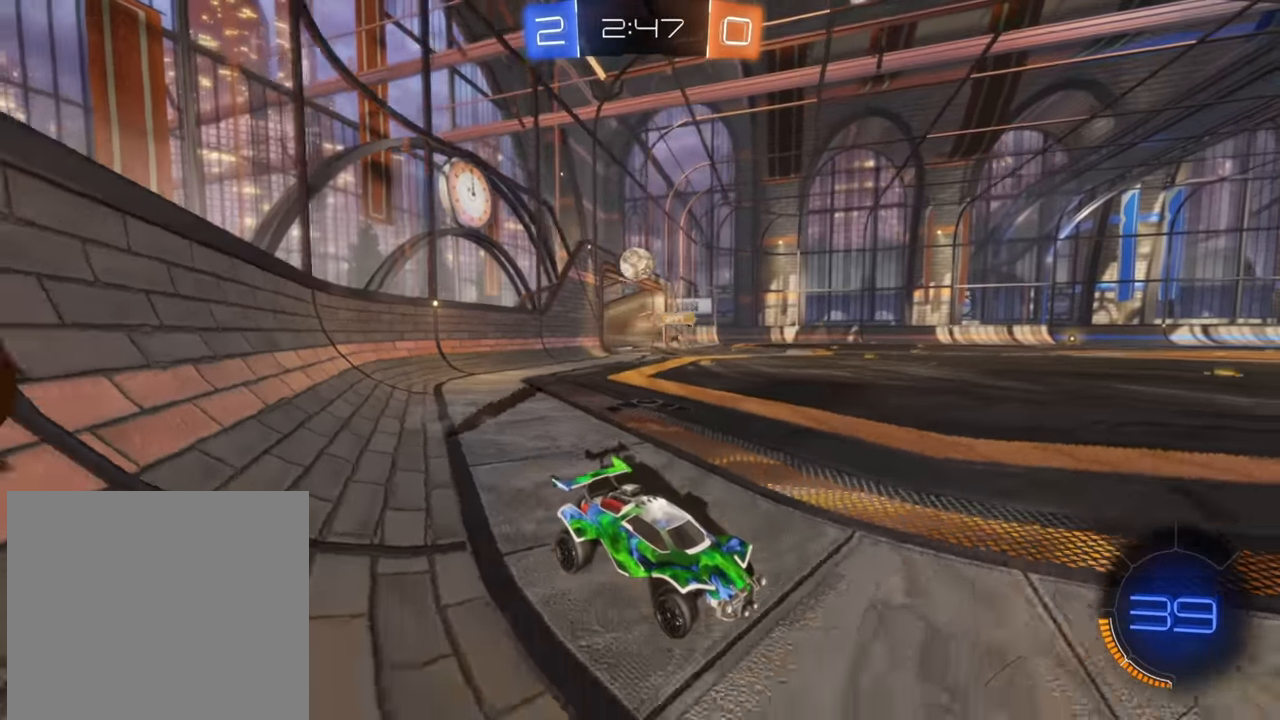
{"buttons": ["R2"], "left_stick": "down-left", "right_stick": "center", "events": [[417, "left_stick", "down-left"]]}
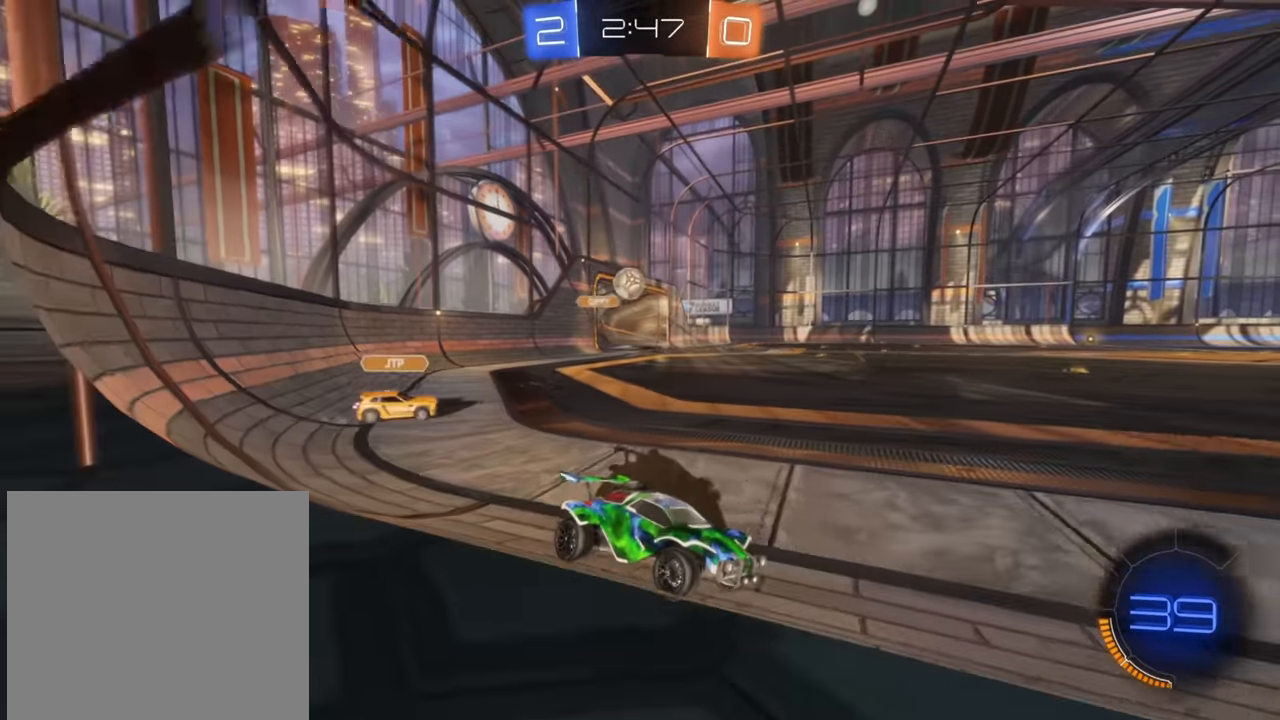
{"buttons": ["B", "R2"], "left_stick": "down-left", "right_stick": "center", "events": [[350, "B", "down"]]}
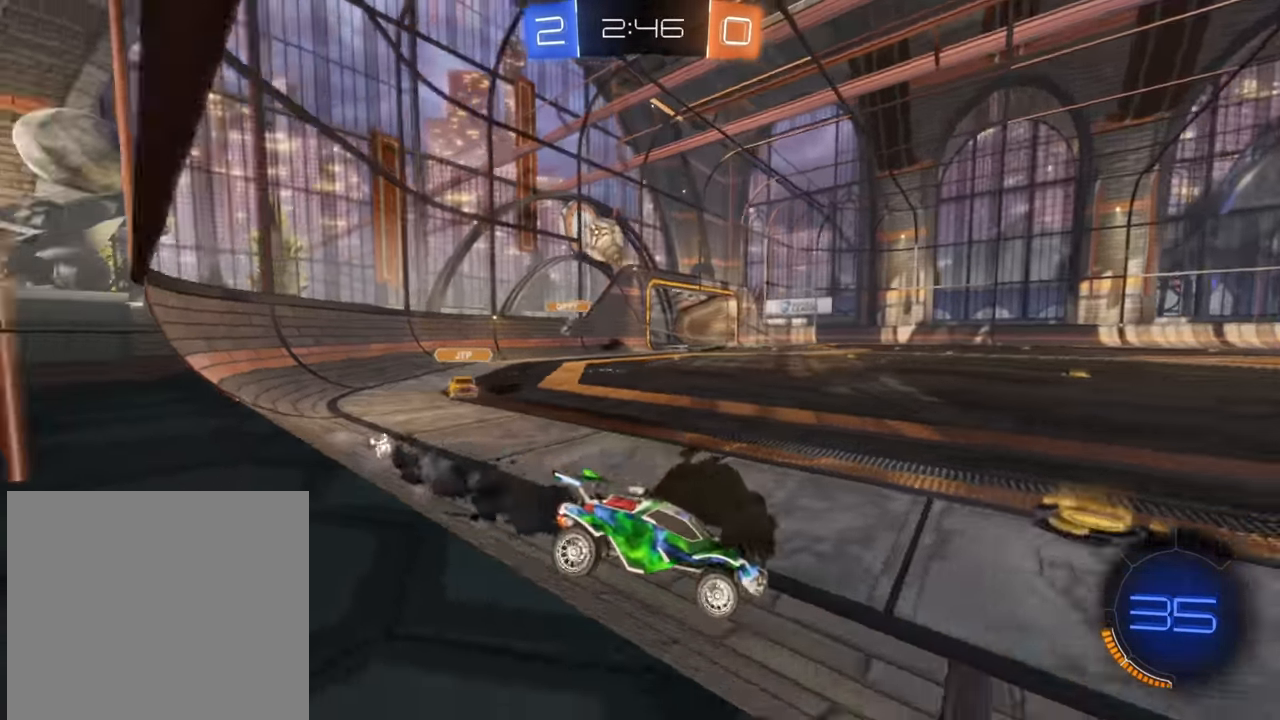
{"buttons": ["R2"], "left_stick": "up-right", "right_stick": "center", "events": [[150, "B", "up"], [150, "left_stick", "up-right"], [250, "A", "down"], [317, "A", "up"], [383, "A", "down"], [450, "A", "up"]]}
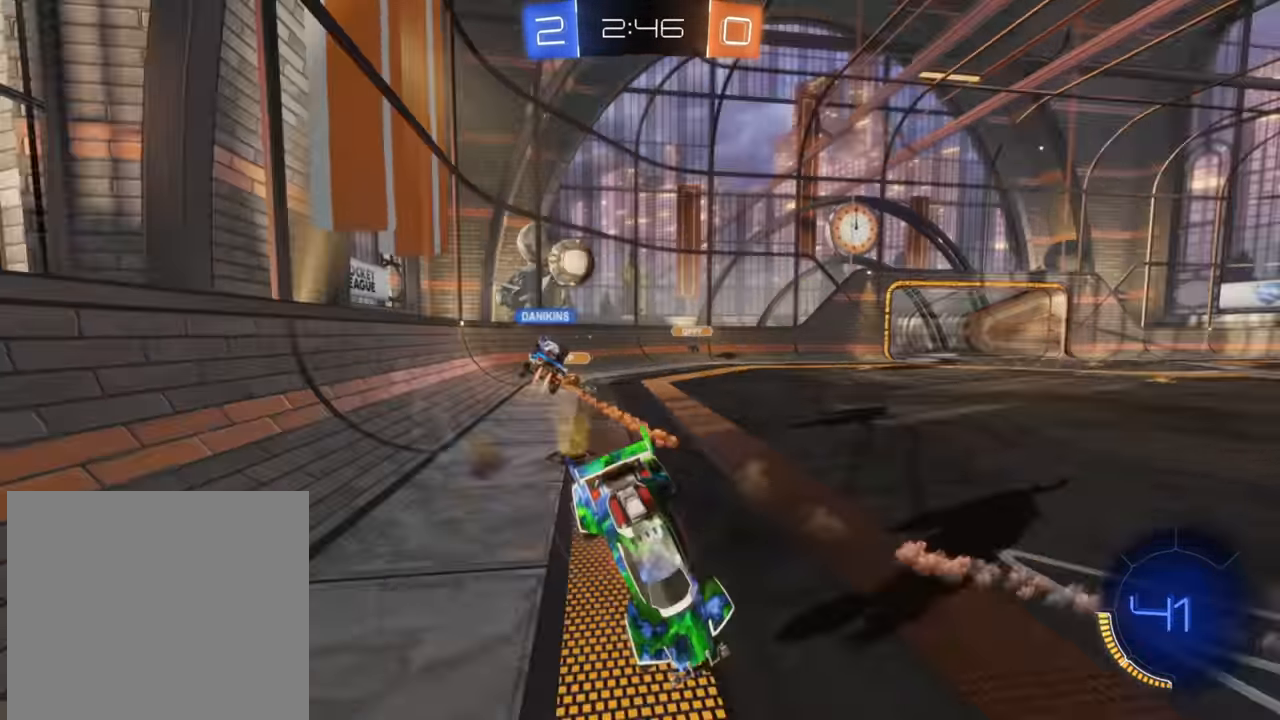
{"buttons": ["R2"], "left_stick": "center", "right_stick": "center", "events": [[83, "left_stick", "center"]]}
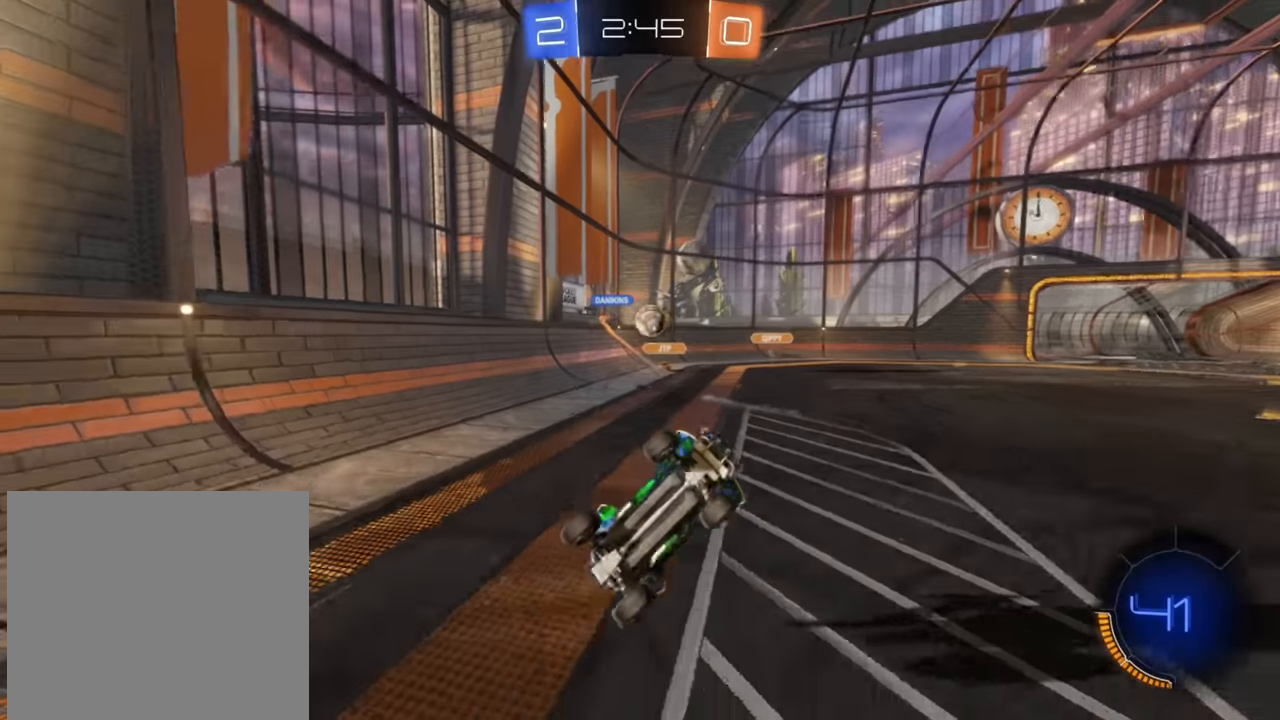
{"buttons": ["R2"], "left_stick": "right", "right_stick": "center", "events": [[33, "left_stick", "up"], [300, "left_stick", "center"], [467, "left_stick", "right"]]}
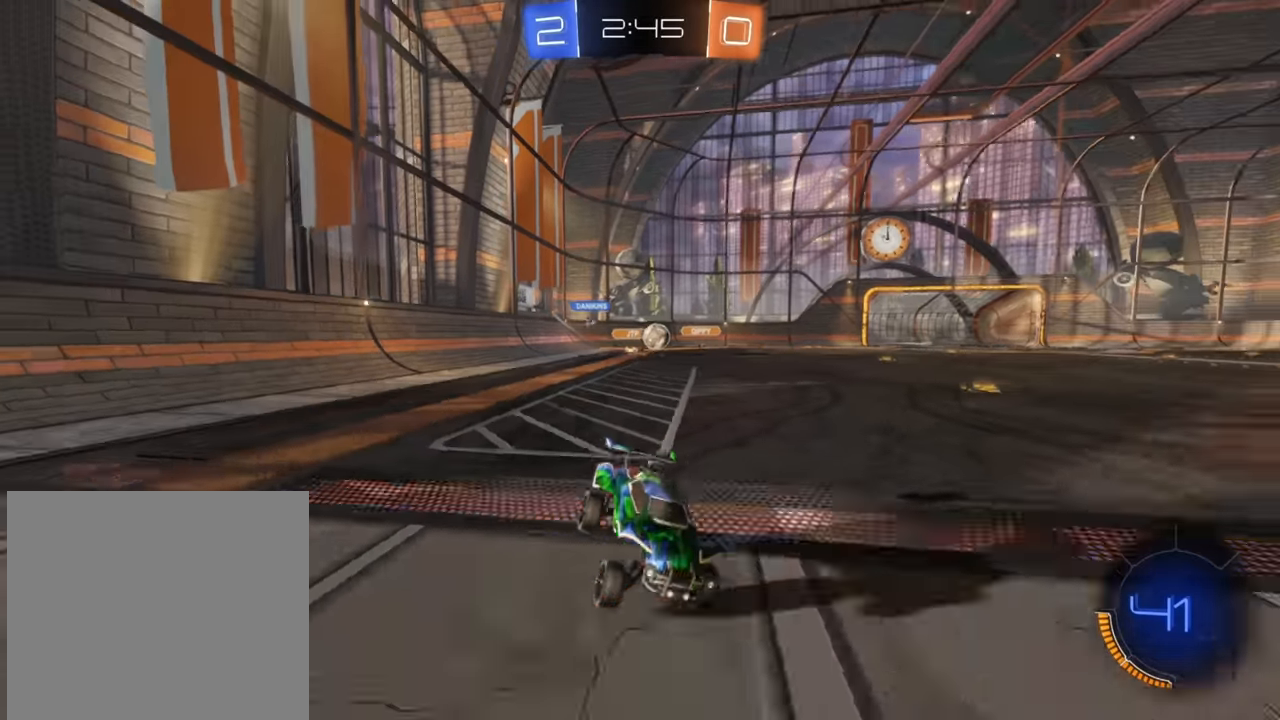
{"buttons": ["B", "R2"], "left_stick": "left", "right_stick": "center", "events": [[33, "left_stick", "up-right"], [183, "B", "down"], [200, "left_stick", "center"], [317, "left_stick", "left"]]}
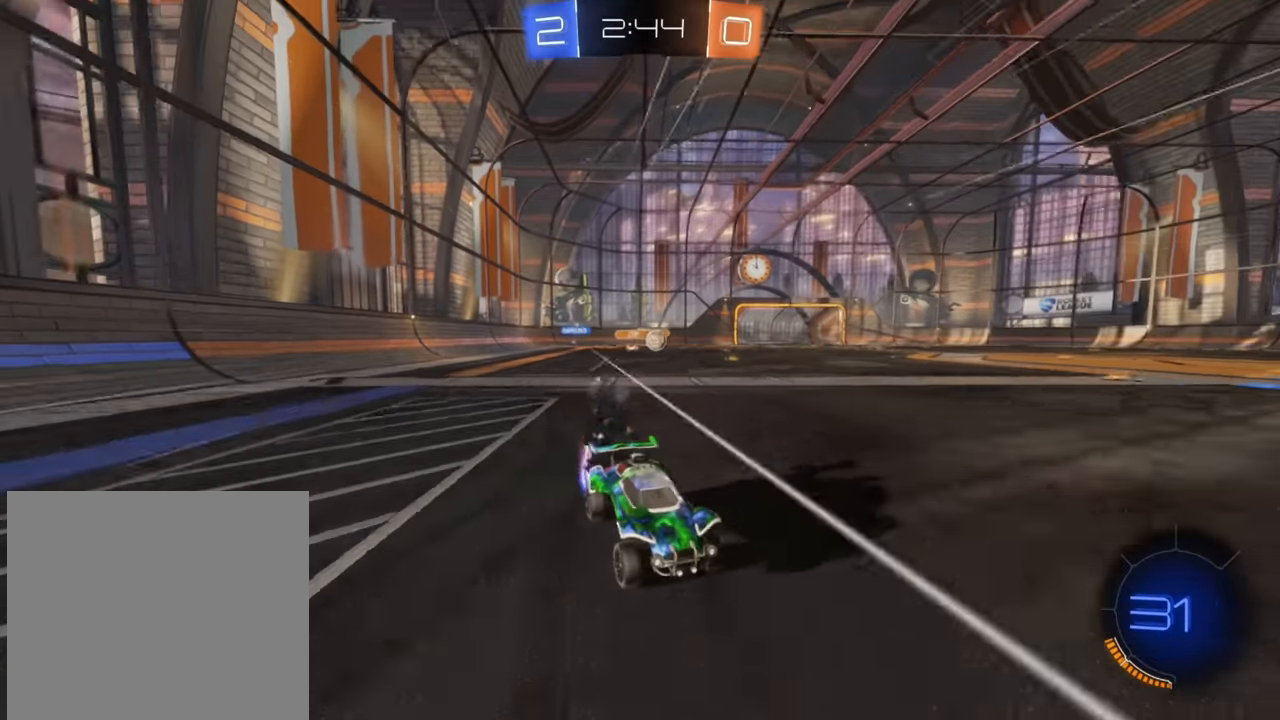
{"buttons": ["R2"], "left_stick": "center", "right_stick": "center", "events": [[50, "left_stick", "center"], [83, "B", "up"], [117, "left_stick", "up-right"], [483, "left_stick", "center"]]}
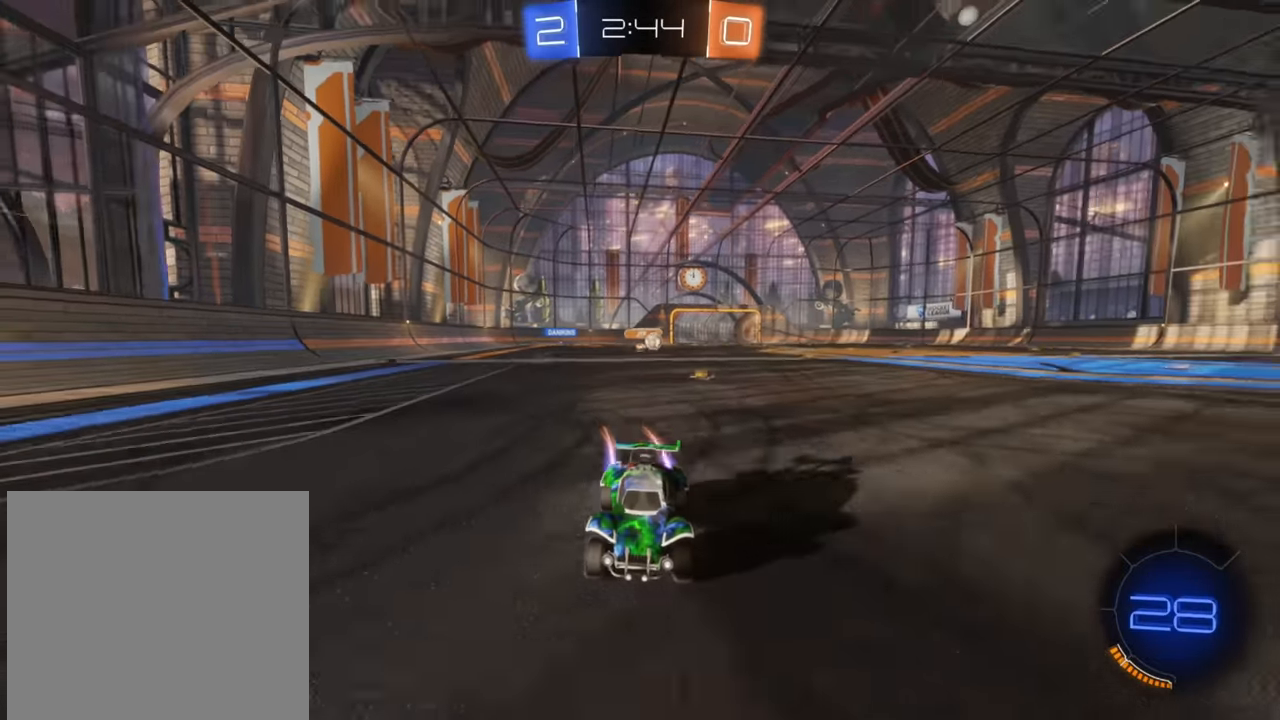
{"buttons": ["R2"], "left_stick": "center", "right_stick": "center", "events": [[83, "left_stick", "left"], [283, "left_stick", "center"]]}
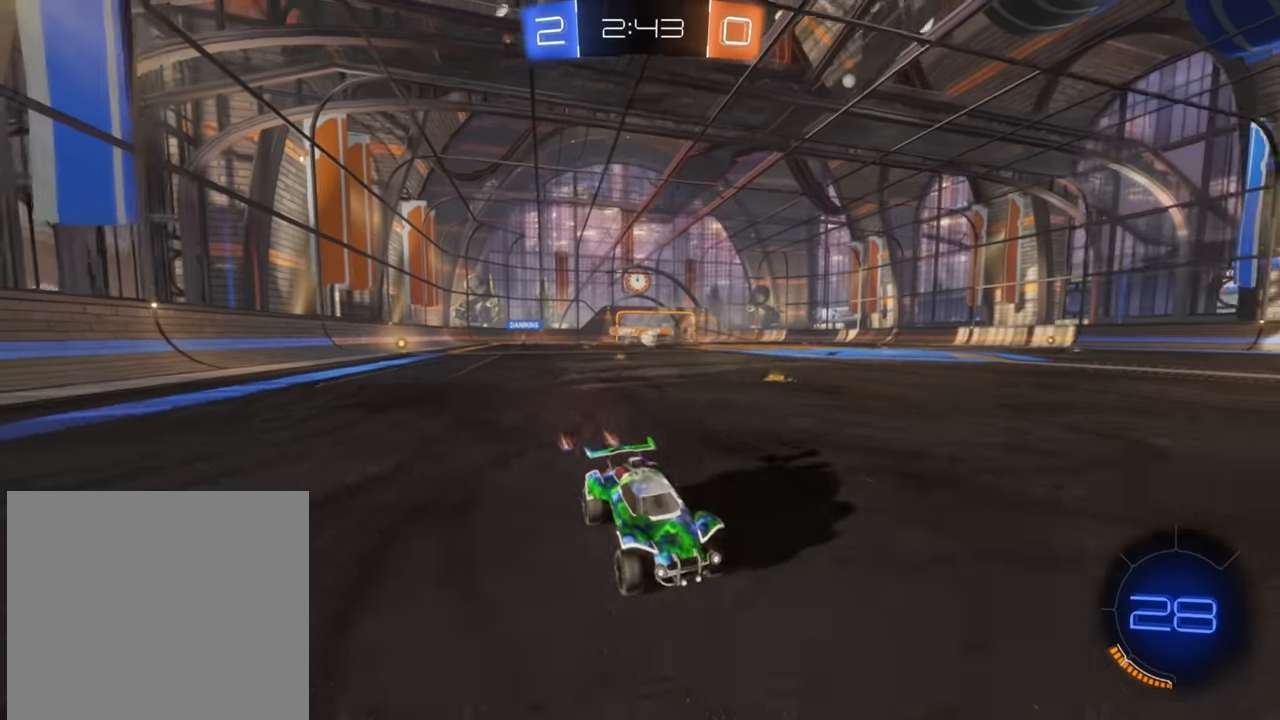
{"buttons": ["R2"], "left_stick": "left", "right_stick": "center", "events": [[17, "left_stick", "left"], [150, "X", "down"], [233, "X", "up"], [333, "X", "down"], [383, "X", "up"]]}
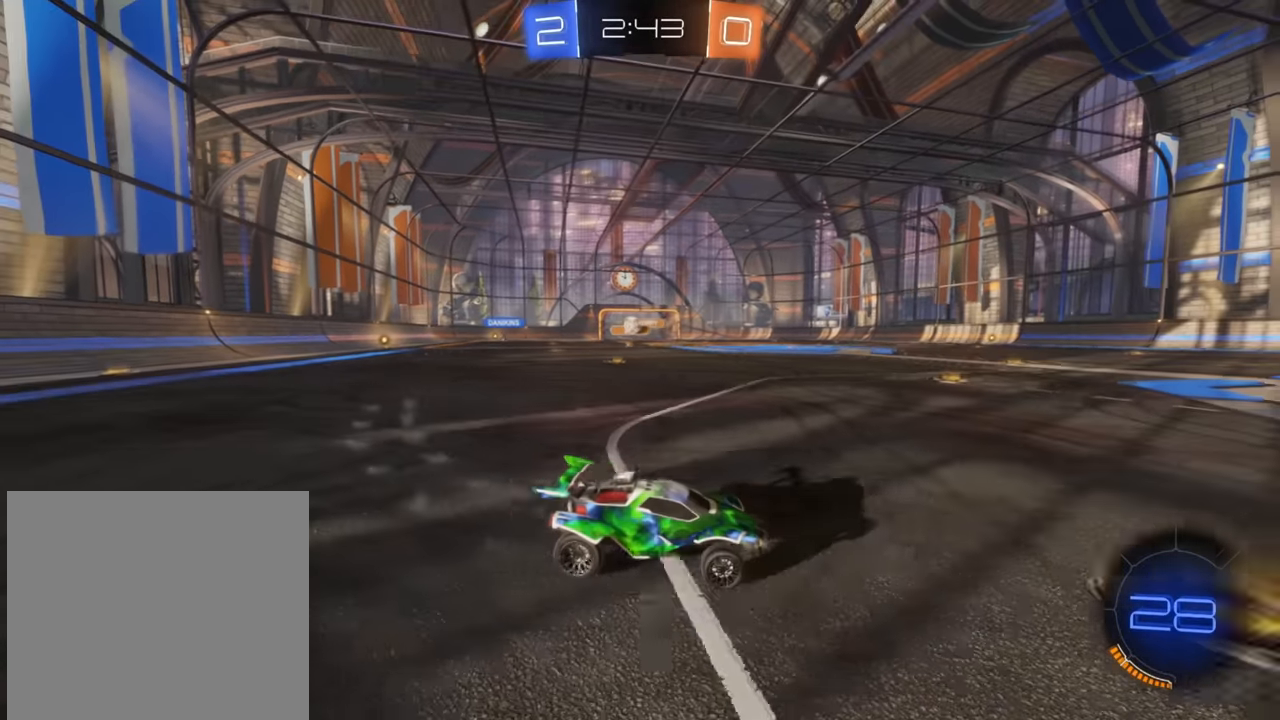
{"buttons": ["B", "R2"], "left_stick": "center", "right_stick": "center", "events": [[333, "B", "down"], [333, "left_stick", "right"], [483, "left_stick", "center"]]}
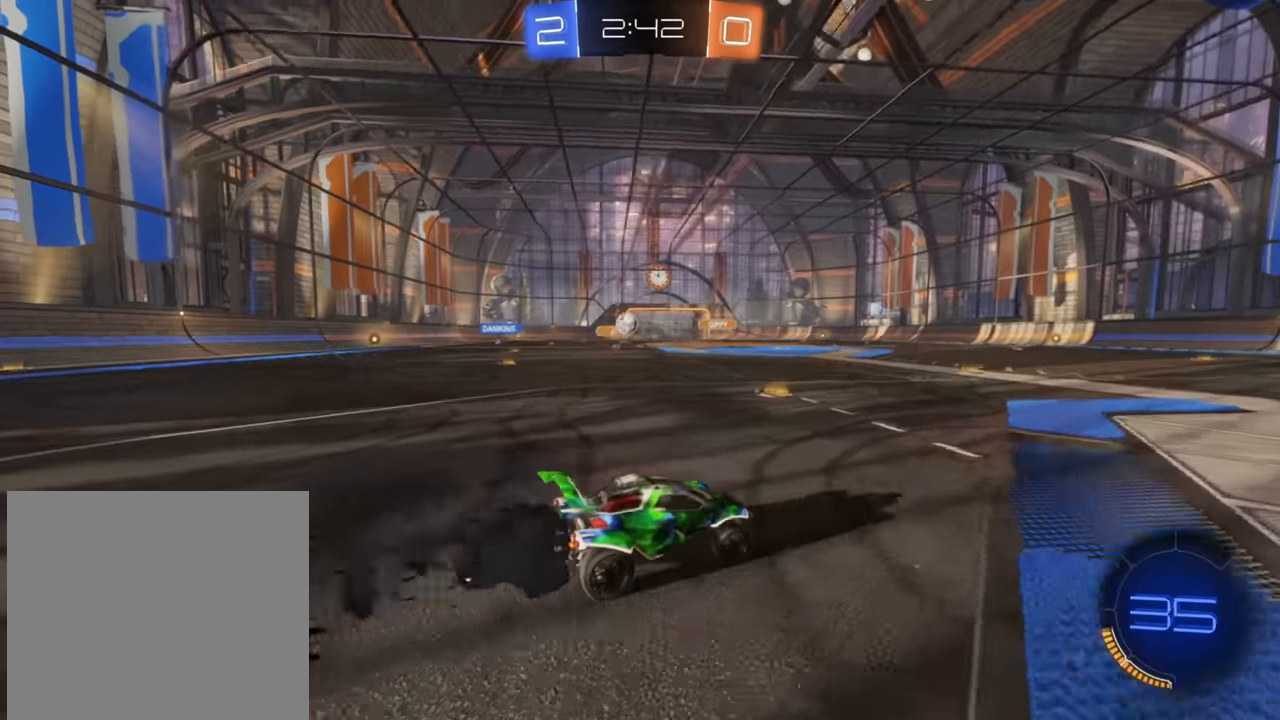
{"buttons": ["R2"], "left_stick": "right", "right_stick": "center", "events": [[17, "left_stick", "left"], [183, "left_stick", "right"], [233, "B", "up"]]}
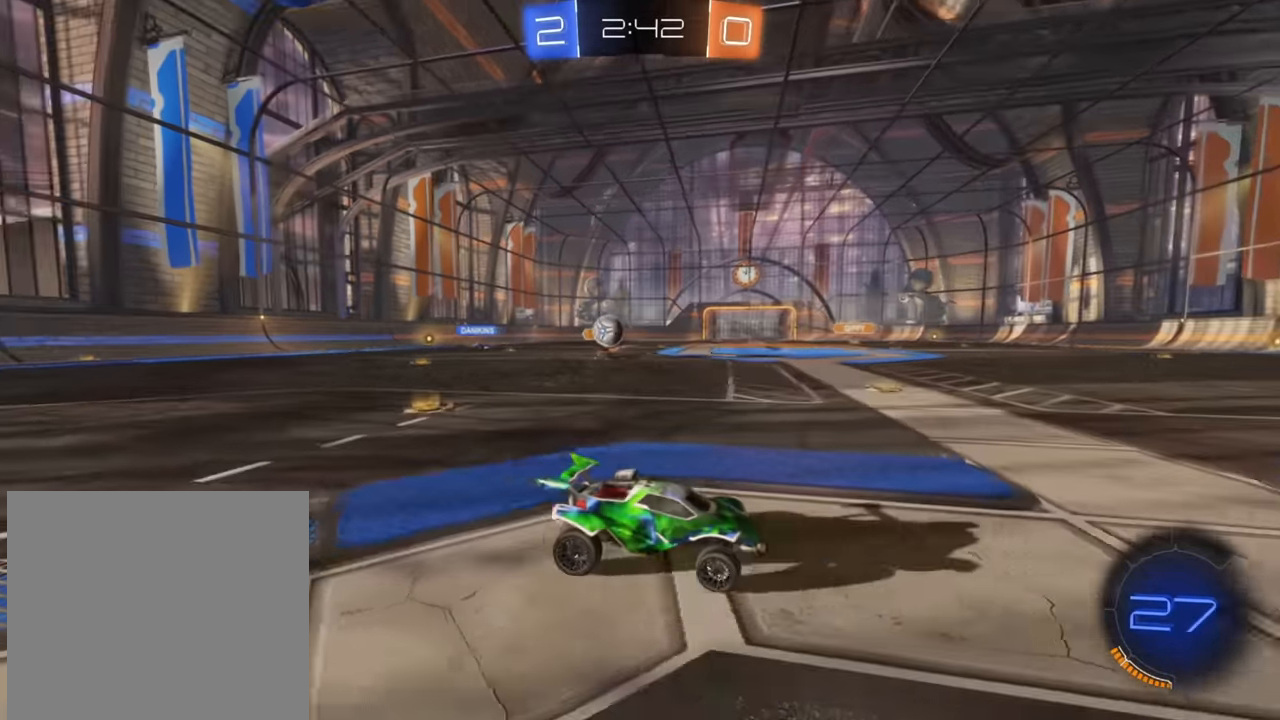
{"buttons": [], "left_stick": "right", "right_stick": "center", "events": [[100, "X", "down"], [383, "X", "up"], [450, "R2", "up"]]}
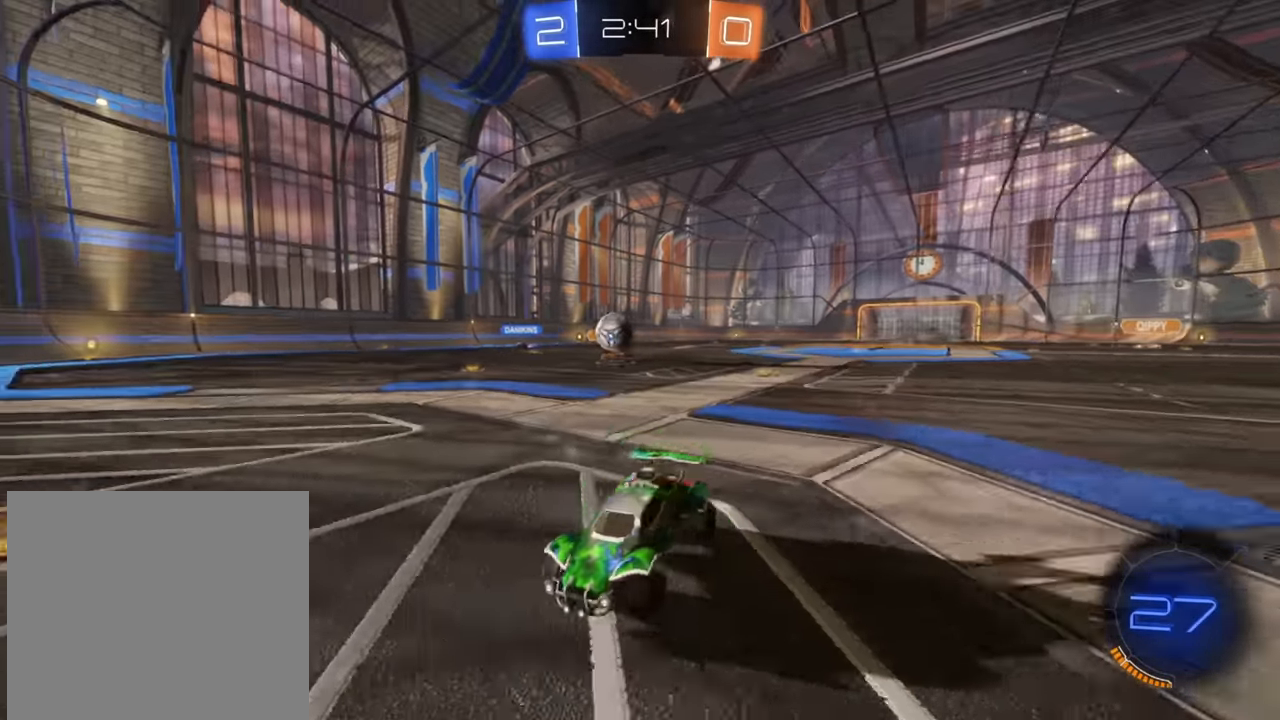
{"buttons": ["A", "R2"], "left_stick": "center", "right_stick": "center", "events": [[83, "L2", "down"], [133, "left_stick", "up-right"], [167, "R2", "down"], [217, "L2", "up"], [417, "left_stick", "center"], [433, "A", "down"]]}
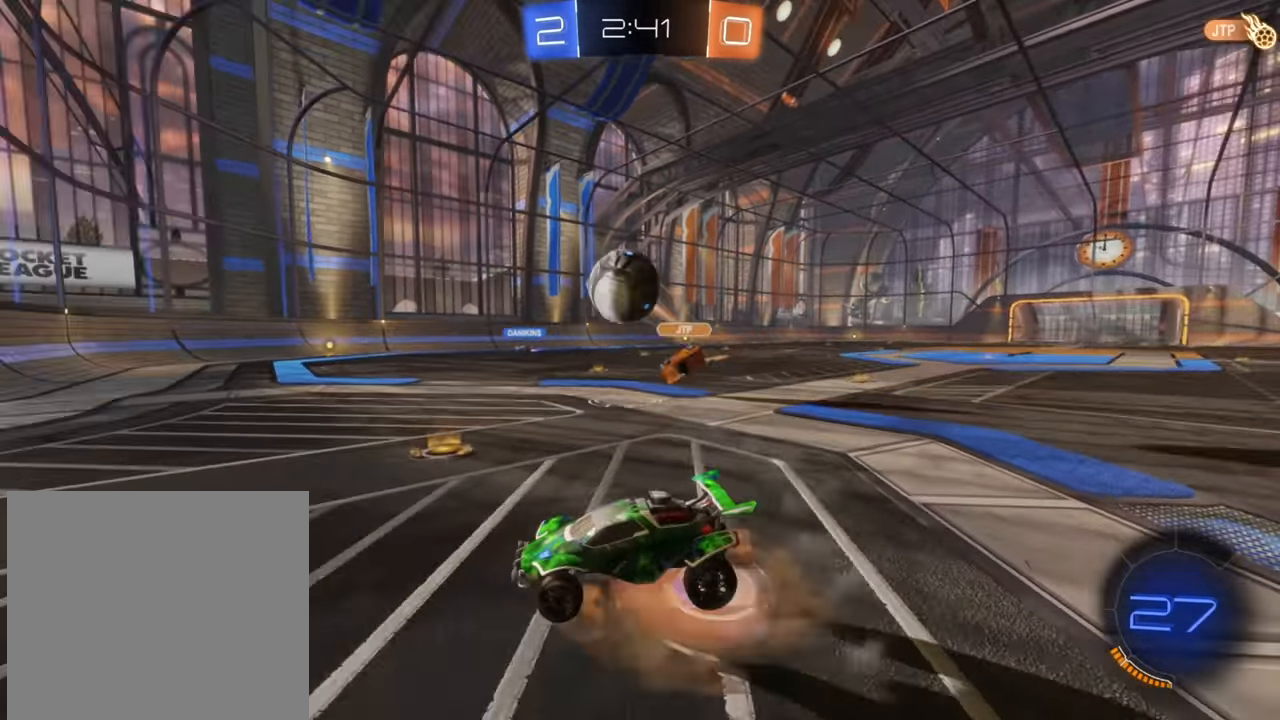
{"buttons": ["B", "R2"], "left_stick": "down-left", "right_stick": "center", "events": [[33, "A", "up"], [67, "A", "down"], [117, "left_stick", "down"], [183, "A", "up"], [233, "B", "down"], [233, "left_stick", "down-left"]]}
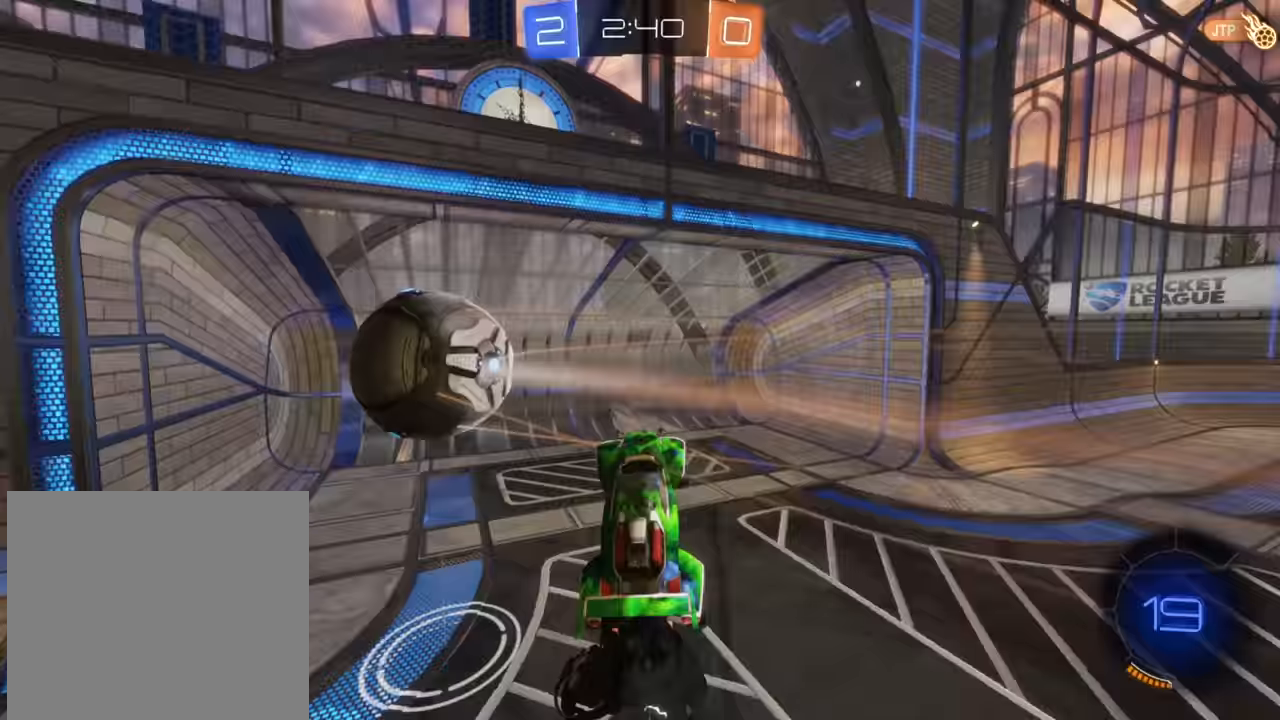
{"buttons": ["X", "L1"], "left_stick": "down-left", "right_stick": "center", "events": [[17, "B", "up"], [83, "X", "down"], [383, "R2", "up"], [417, "L1", "down"]]}
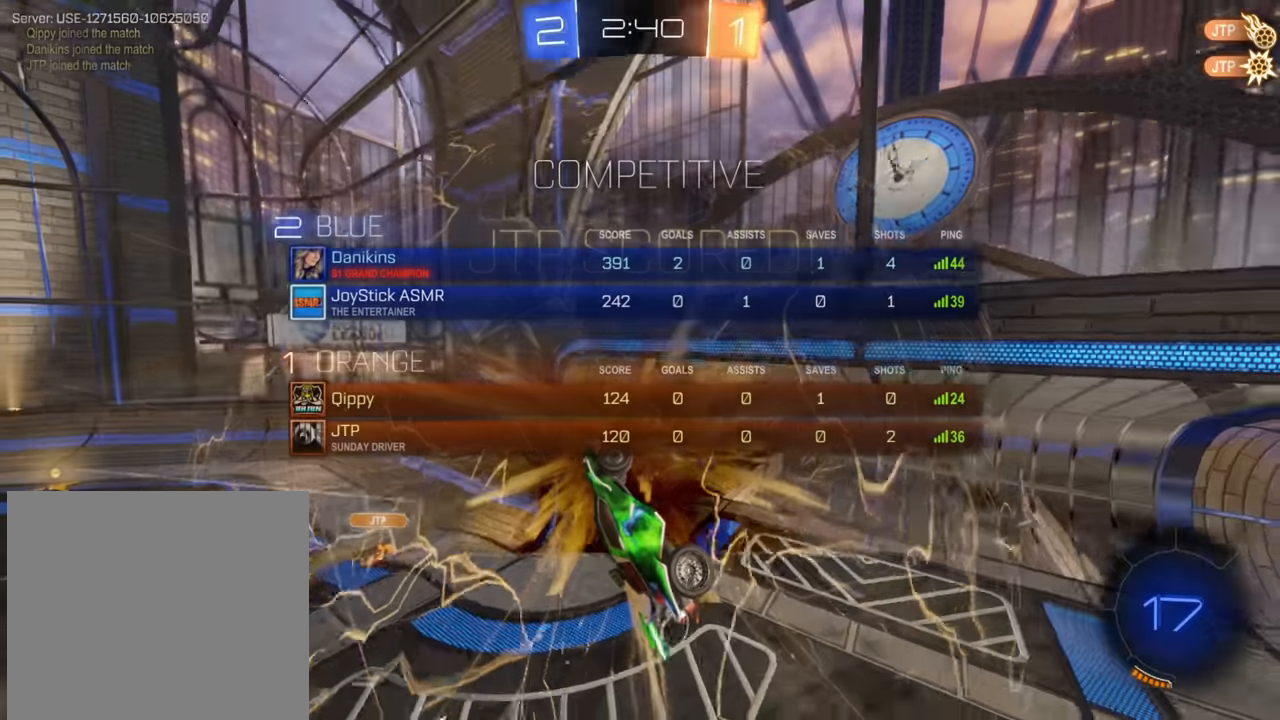
{"buttons": ["X", "L1"], "left_stick": "down", "right_stick": "center", "events": [[500, "left_stick", "down"]]}
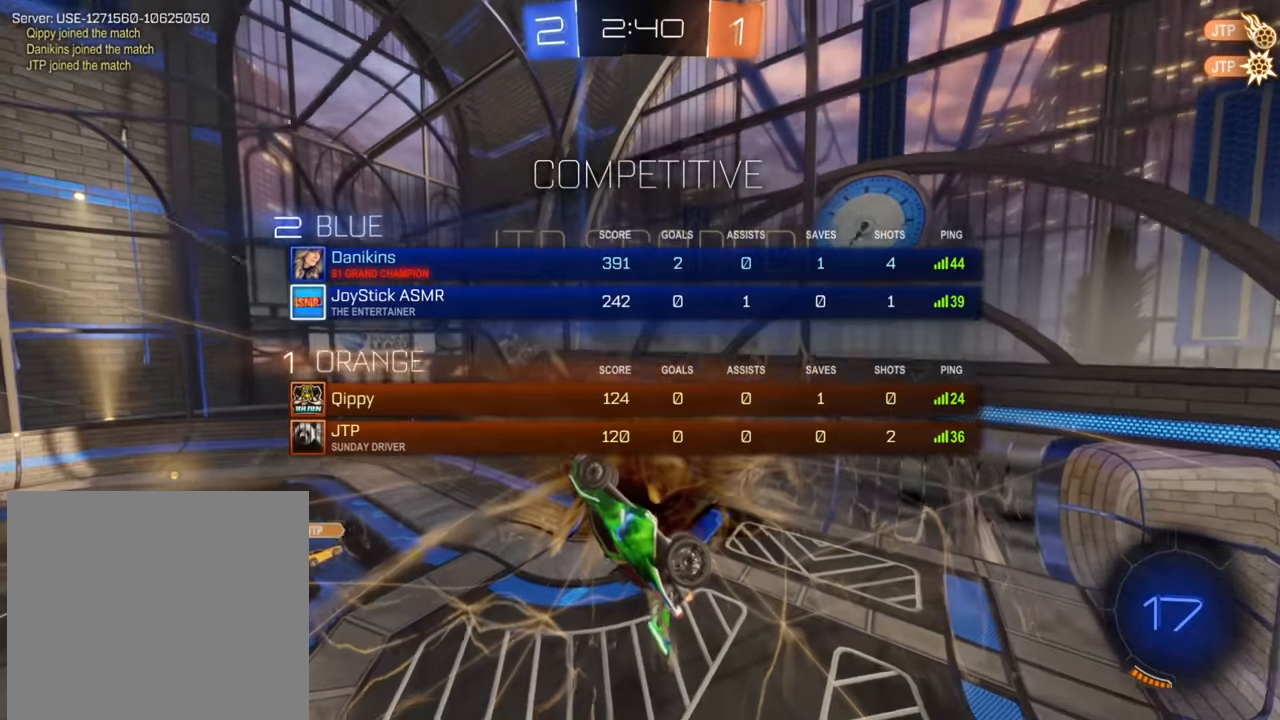
{"buttons": ["X", "L1"], "left_stick": "down", "right_stick": "center", "events": []}
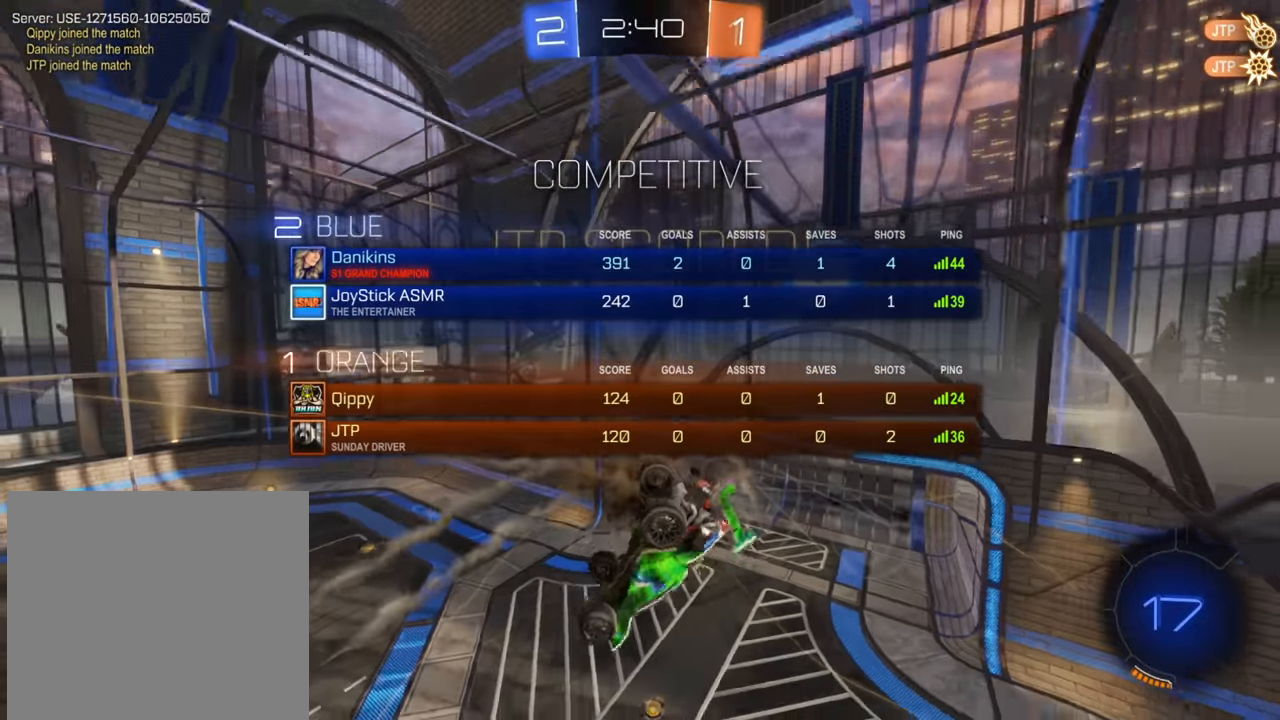
{"buttons": ["X", "L1"], "left_stick": "down", "right_stick": "center", "events": []}
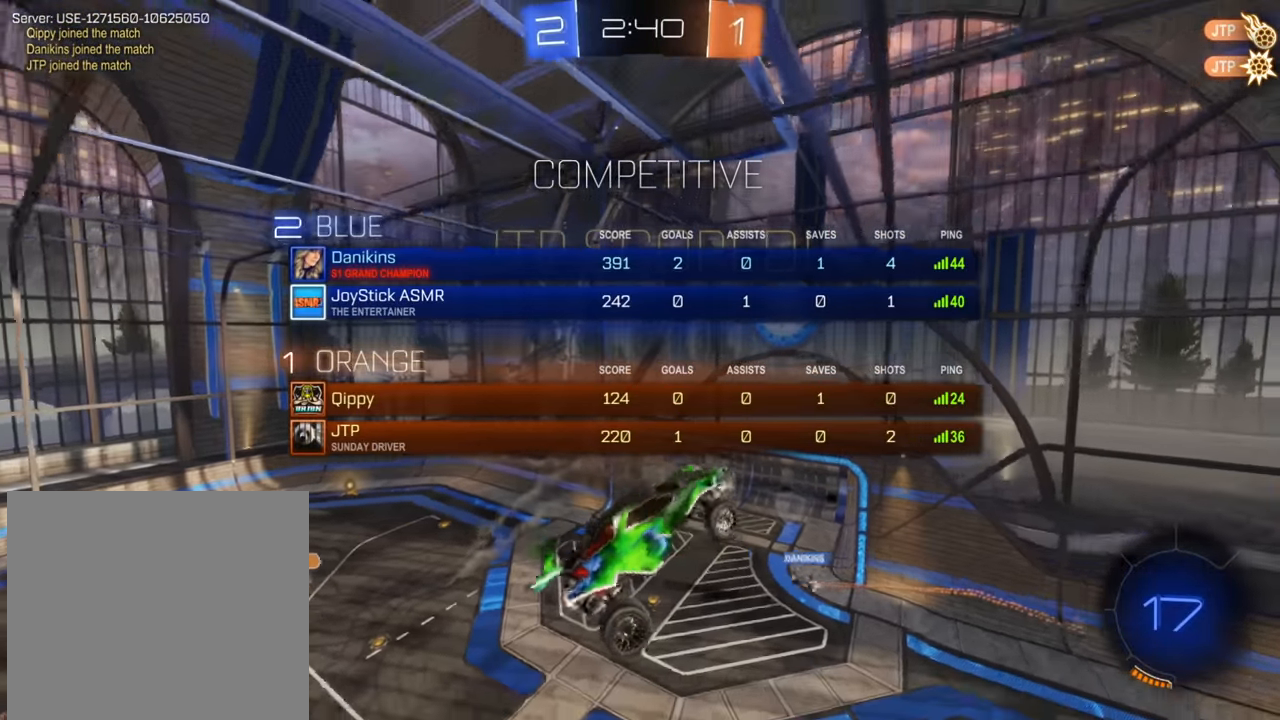
{"buttons": ["X"], "left_stick": "down-left", "right_stick": "center", "events": [[383, "left_stick", "down-left"], [500, "L1", "up"]]}
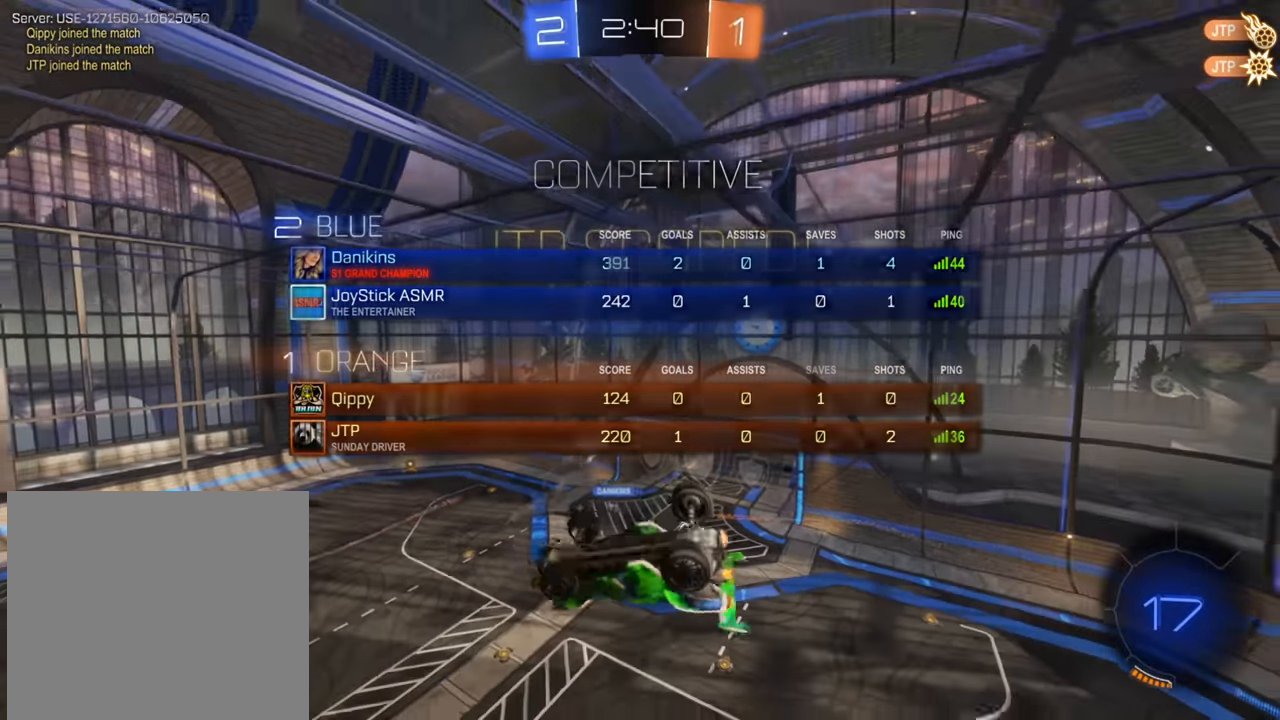
{"buttons": [], "left_stick": "center", "right_stick": "center", "events": [[117, "left_stick", "left"], [300, "X", "up"], [300, "left_stick", "center"]]}
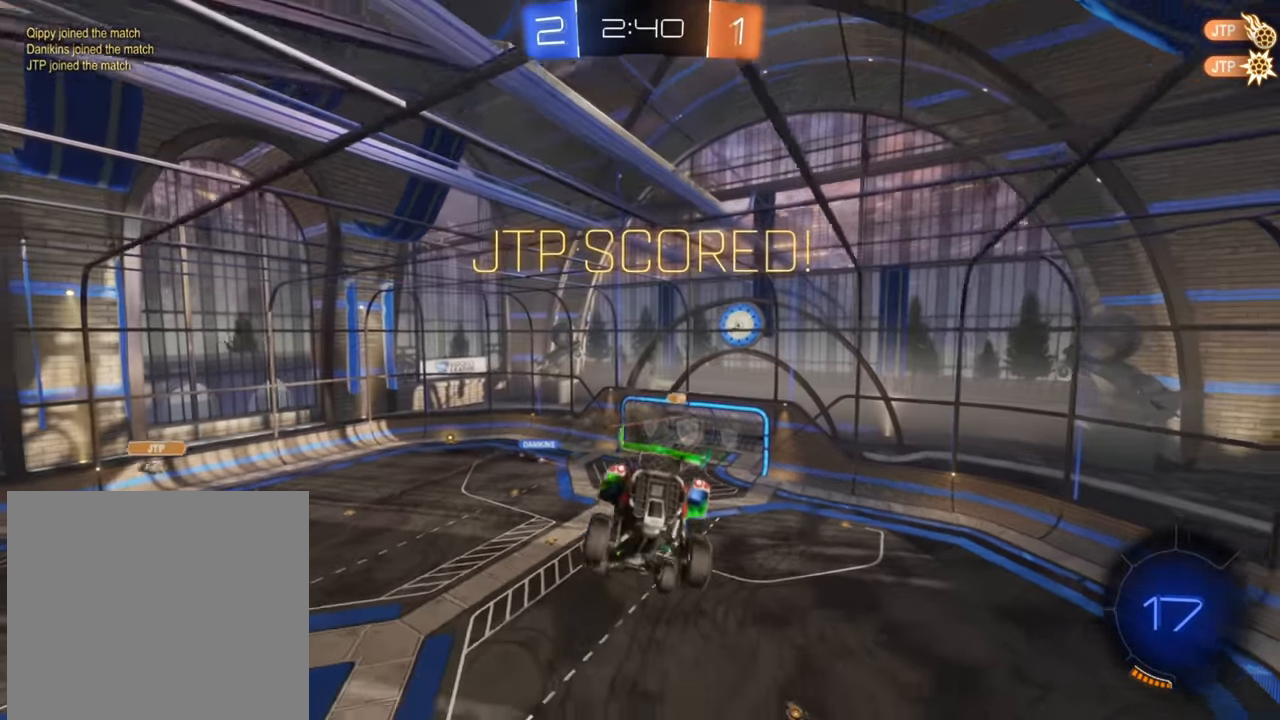
{"buttons": [], "left_stick": "center", "right_stick": "center", "events": []}
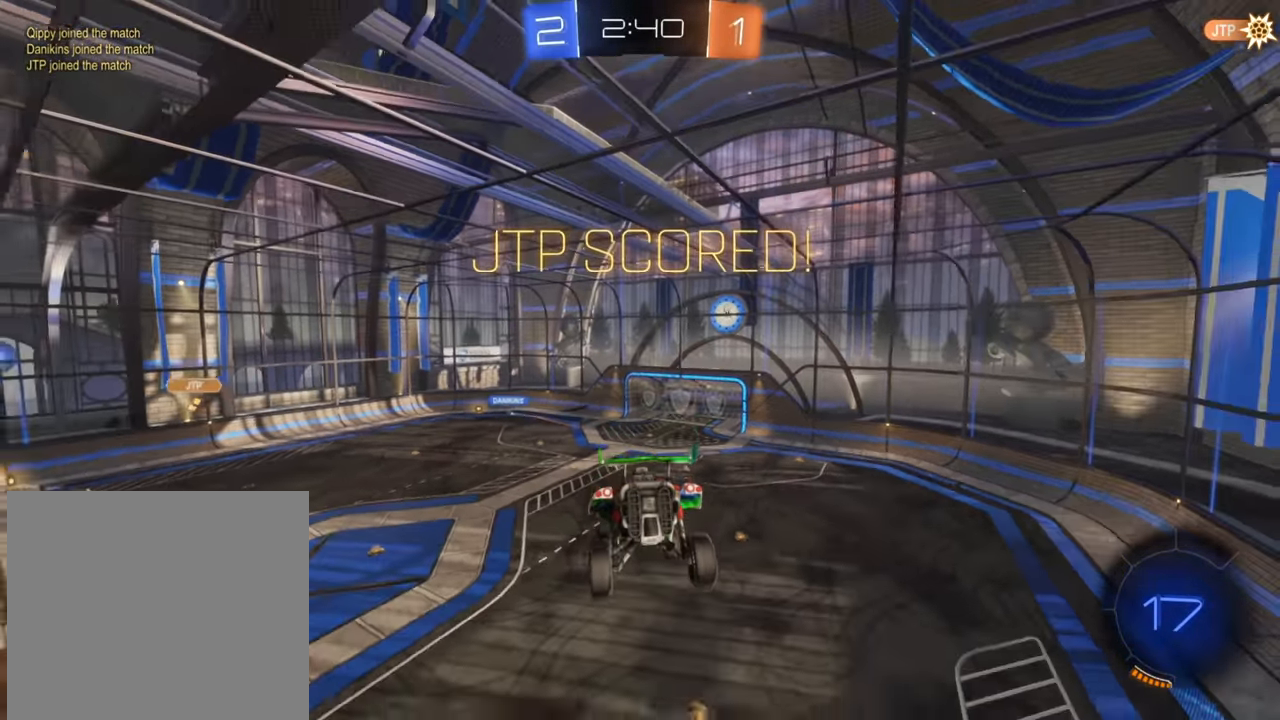
{"buttons": [], "left_stick": "center", "right_stick": "center", "events": [[233, "A", "down"], [350, "A", "up"]]}
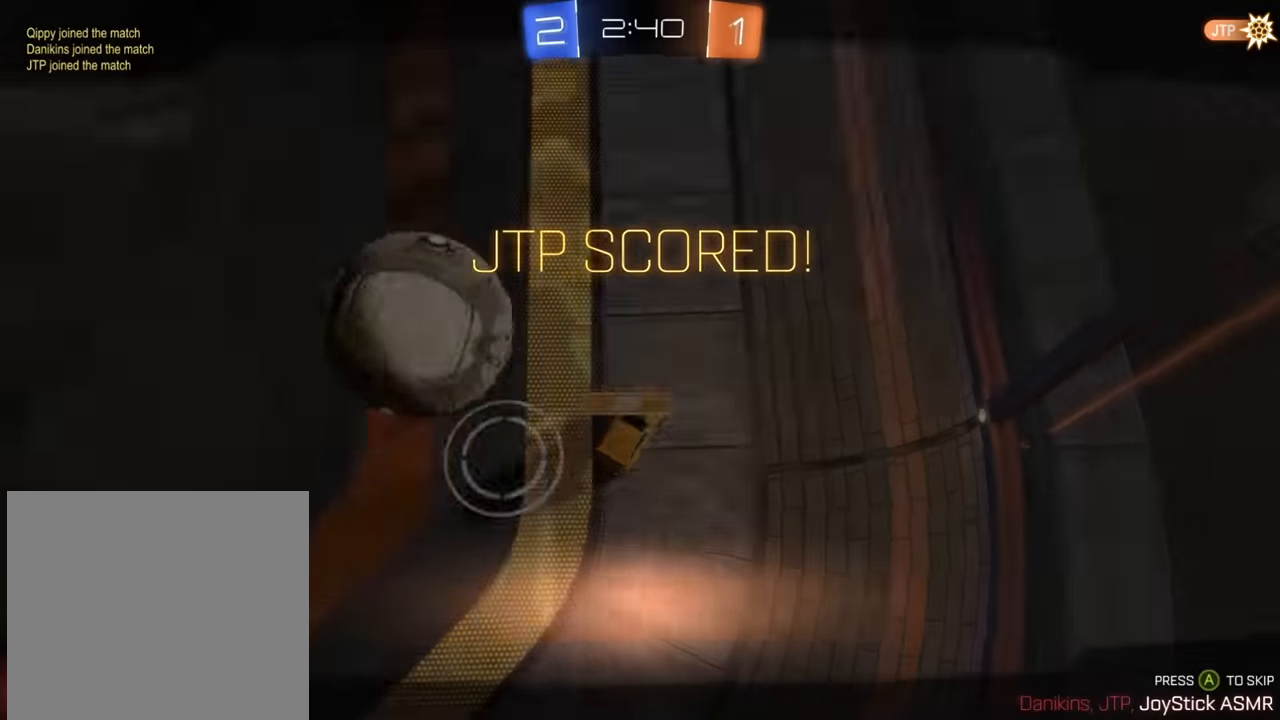
{"buttons": ["A"], "left_stick": "center", "right_stick": "center", "events": [[467, "A", "down"]]}
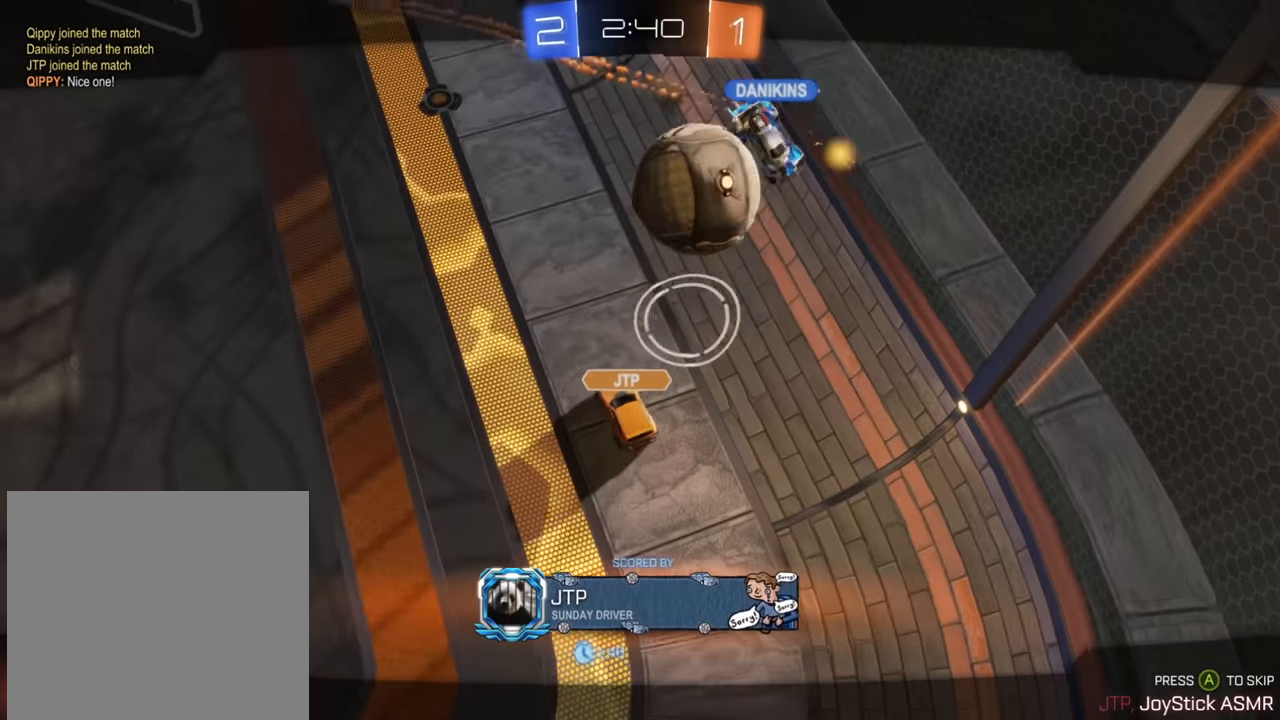
{"buttons": [], "left_stick": "center", "right_stick": "center", "events": [[33, "A", "up"]]}